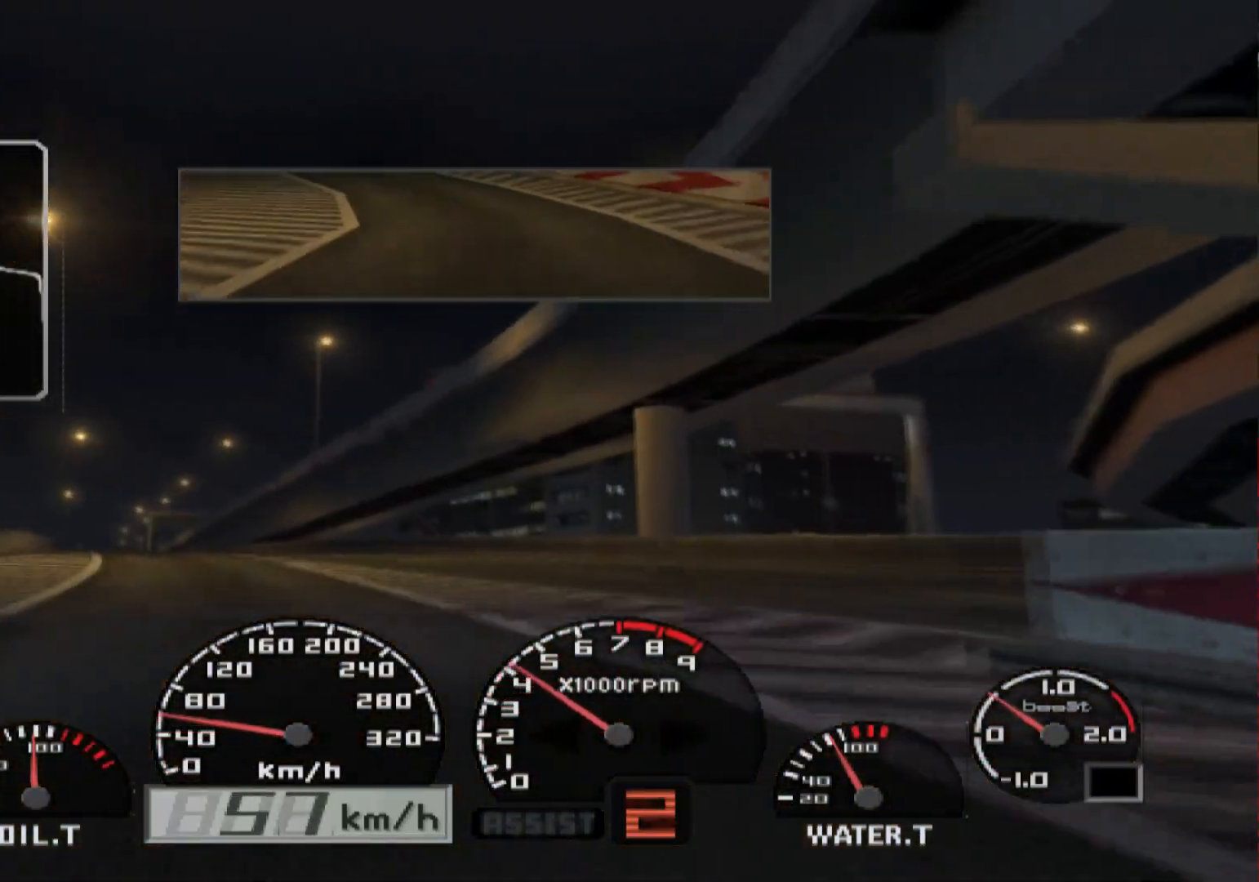
Gameplay with a controller (Xbox layout); each line is a JSON object with the inputs held at the frame after it. "events" lists button and stick changes between this image and that frame as [ms after this image, input, new state], when the widget could be followed in between.
{"buttons": ["R2"], "left_stick": "center", "right_stick": "center", "events": [[400, "left_stick", "center"]]}
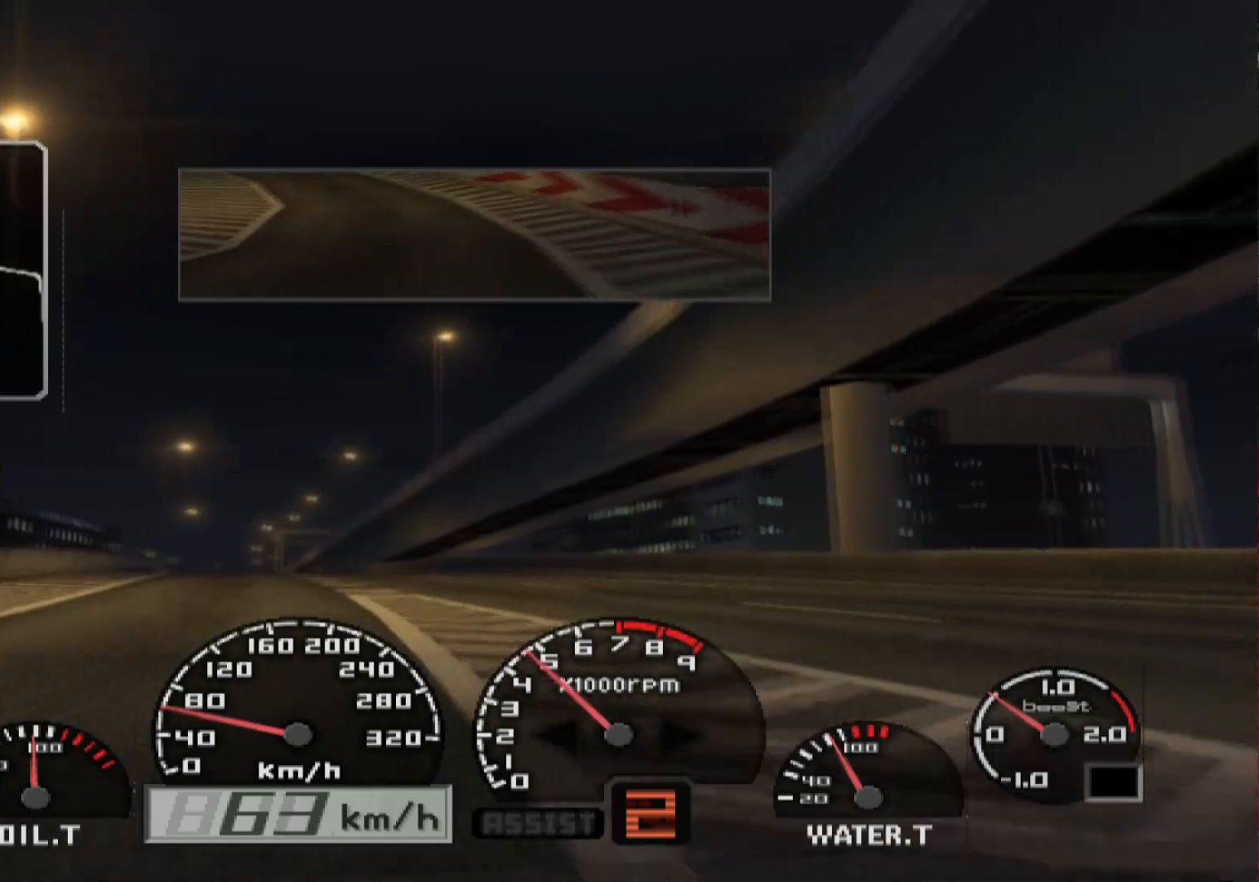
{"buttons": ["R2"], "left_stick": "left", "right_stick": "center", "events": [[250, "left_stick", "left"]]}
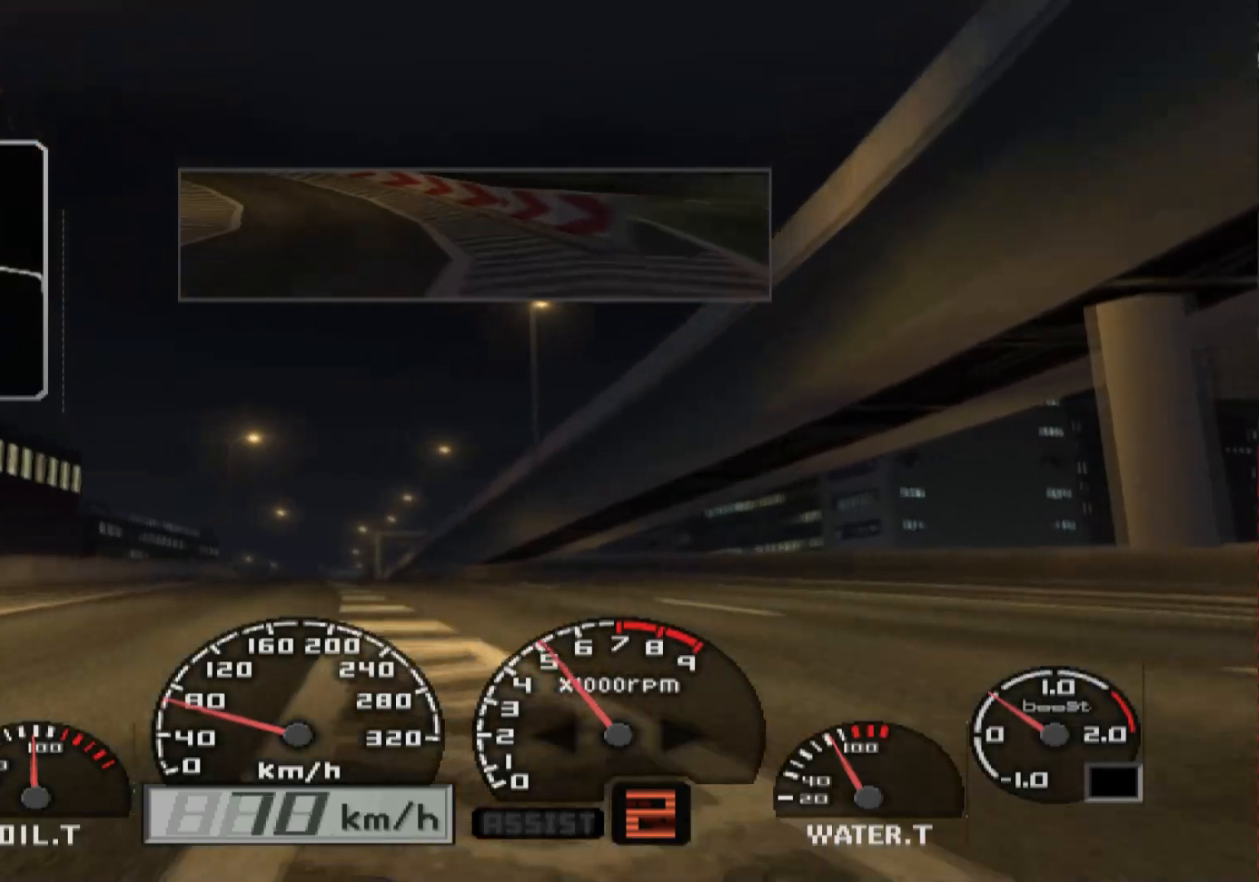
{"buttons": ["R2"], "left_stick": "center", "right_stick": "center", "events": [[67, "left_stick", "center"]]}
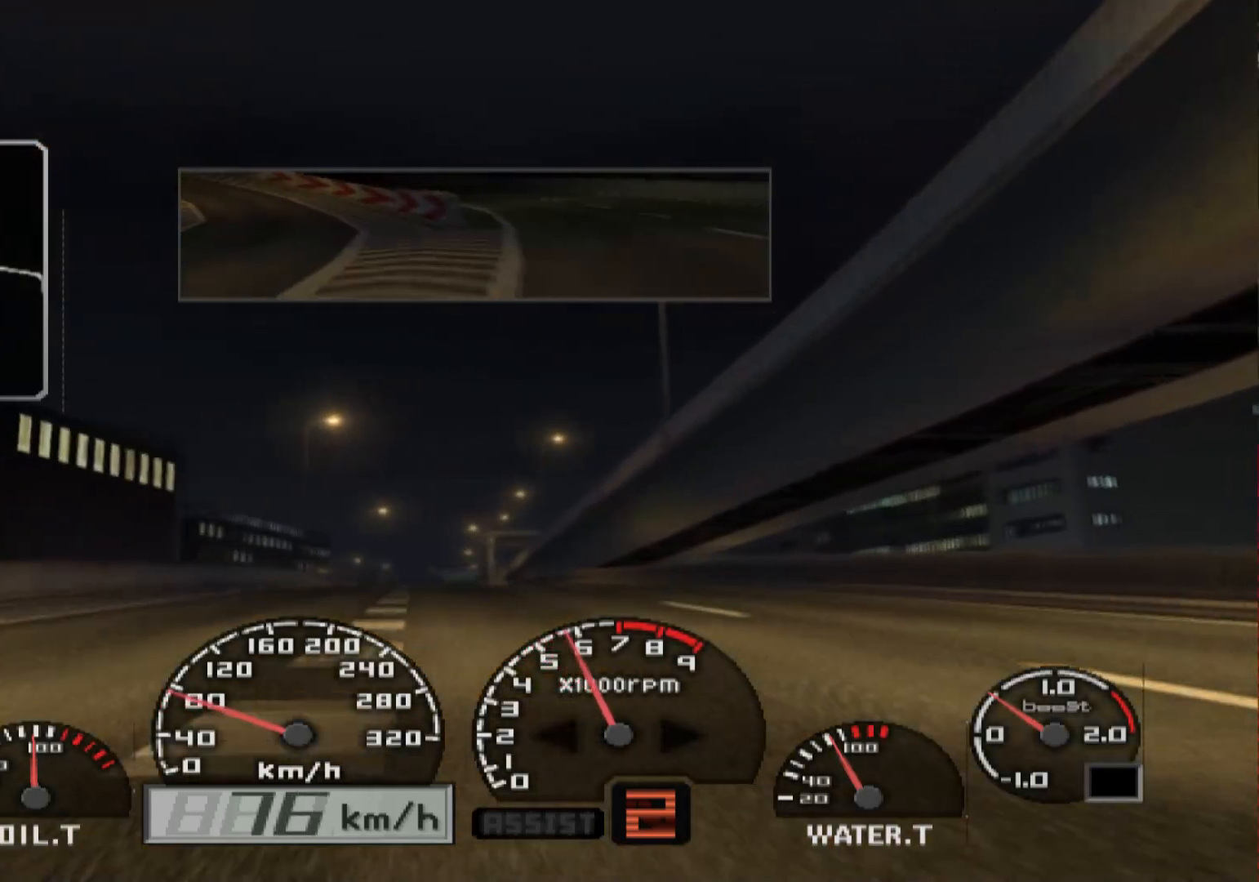
{"buttons": ["R2"], "left_stick": "center", "right_stick": "center", "events": [[17, "left_stick", "left"], [250, "left_stick", "center"]]}
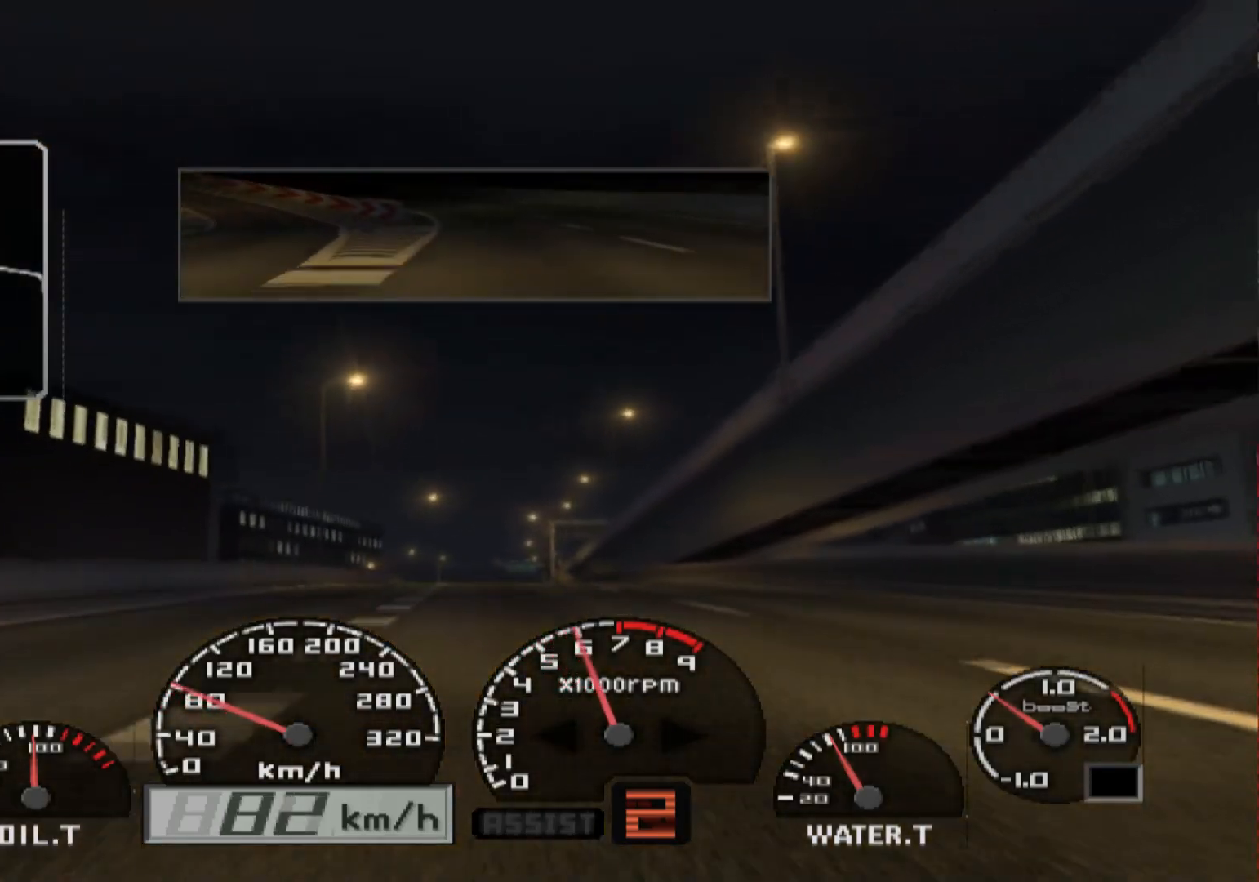
{"buttons": ["R2"], "left_stick": "center", "right_stick": "center", "events": []}
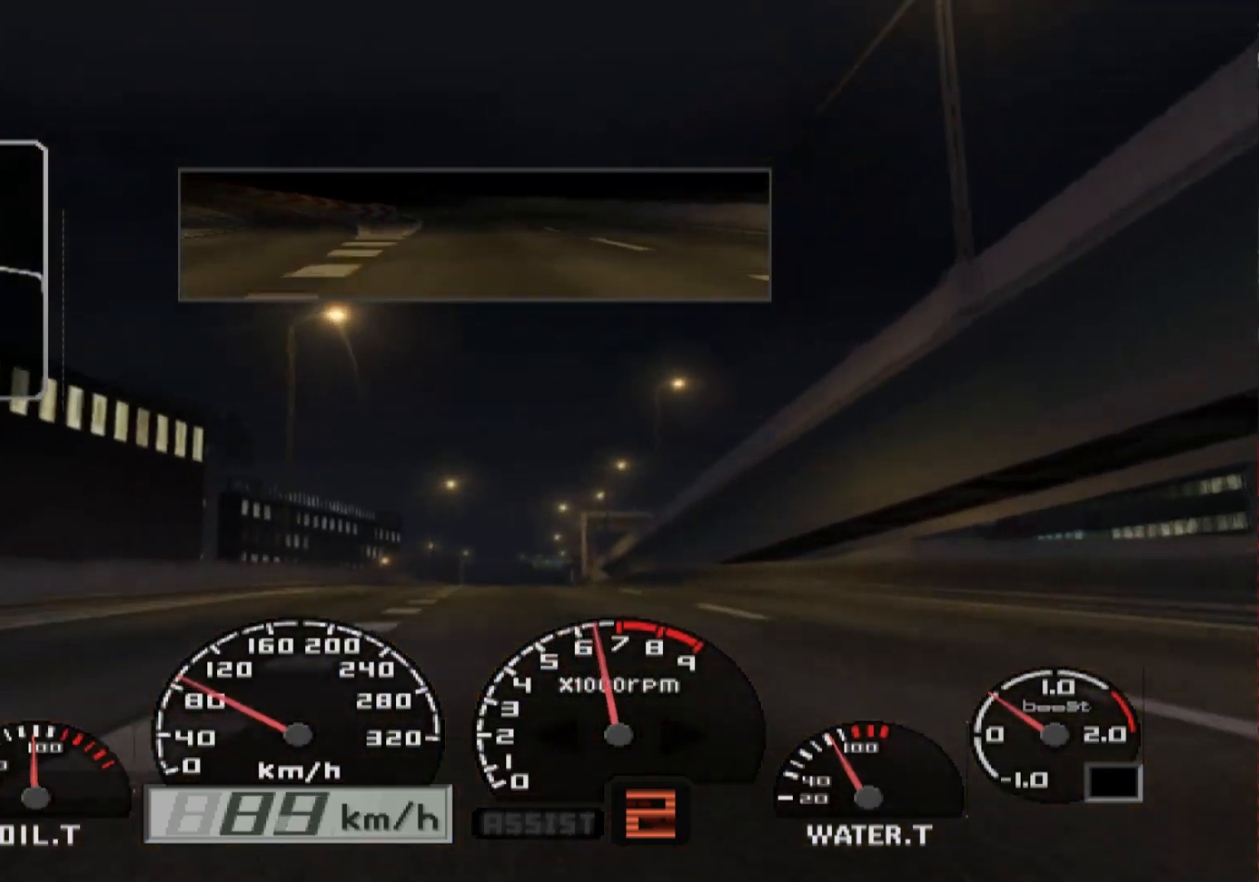
{"buttons": ["A", "R2"], "left_stick": "center", "right_stick": "center", "events": [[433, "A", "down"]]}
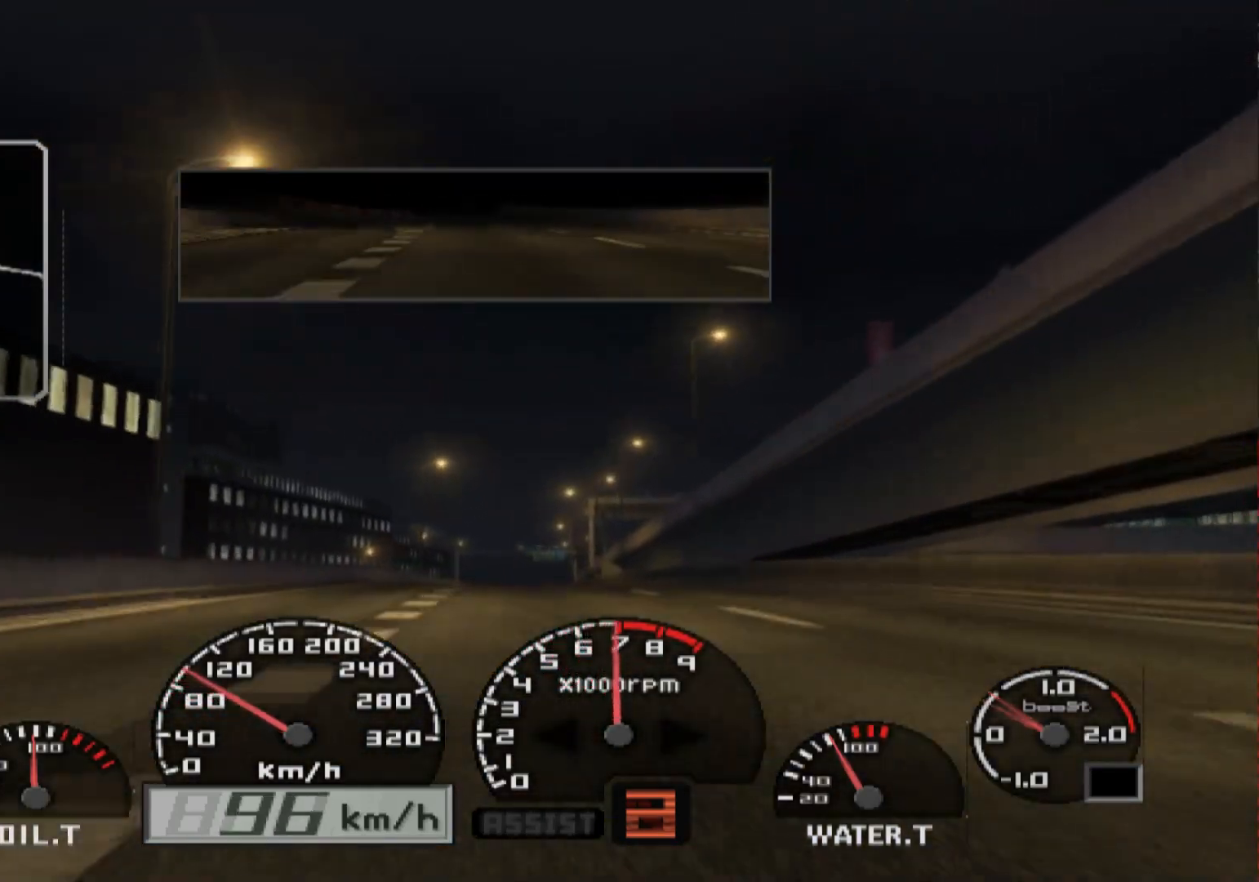
{"buttons": ["R2"], "left_stick": "center", "right_stick": "center", "events": [[83, "A", "up"]]}
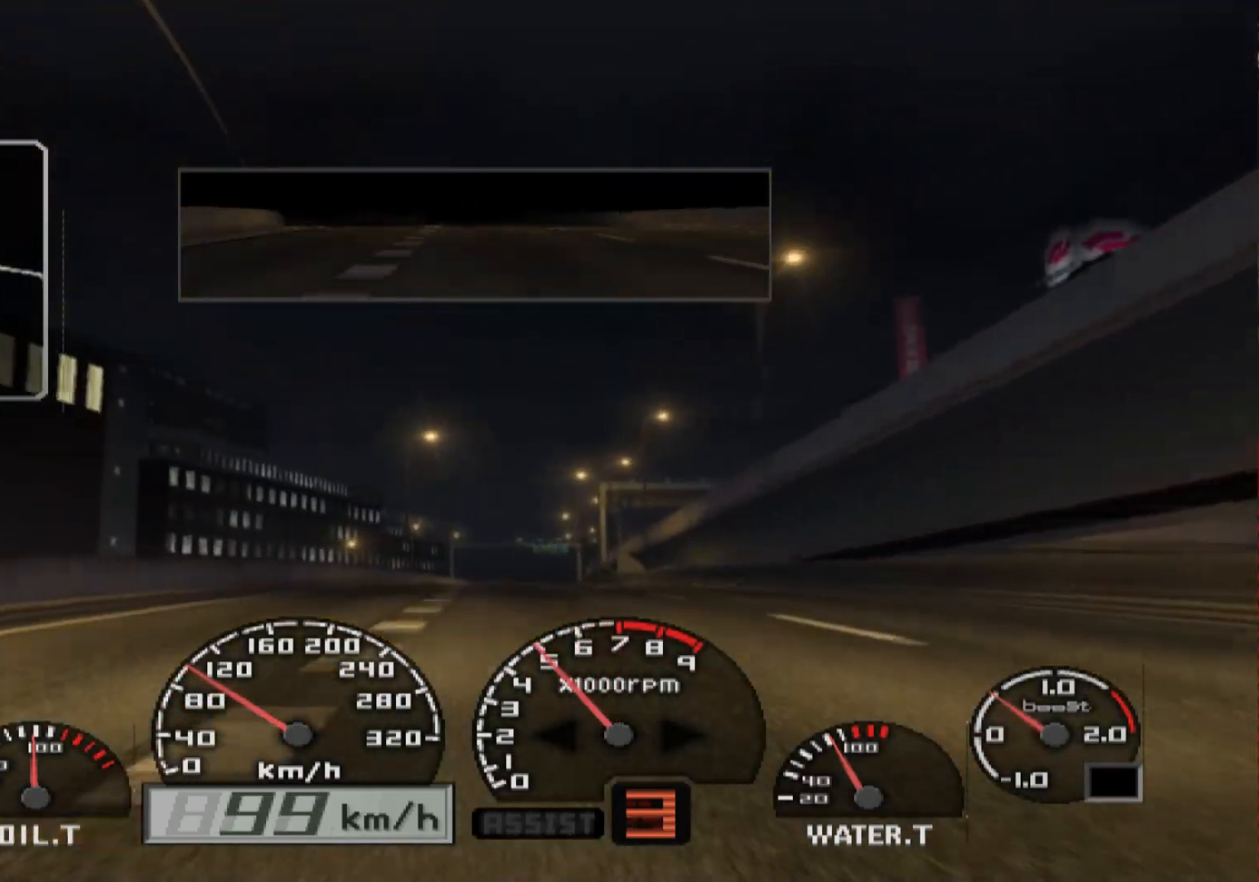
{"buttons": ["R2"], "left_stick": "center", "right_stick": "center", "events": []}
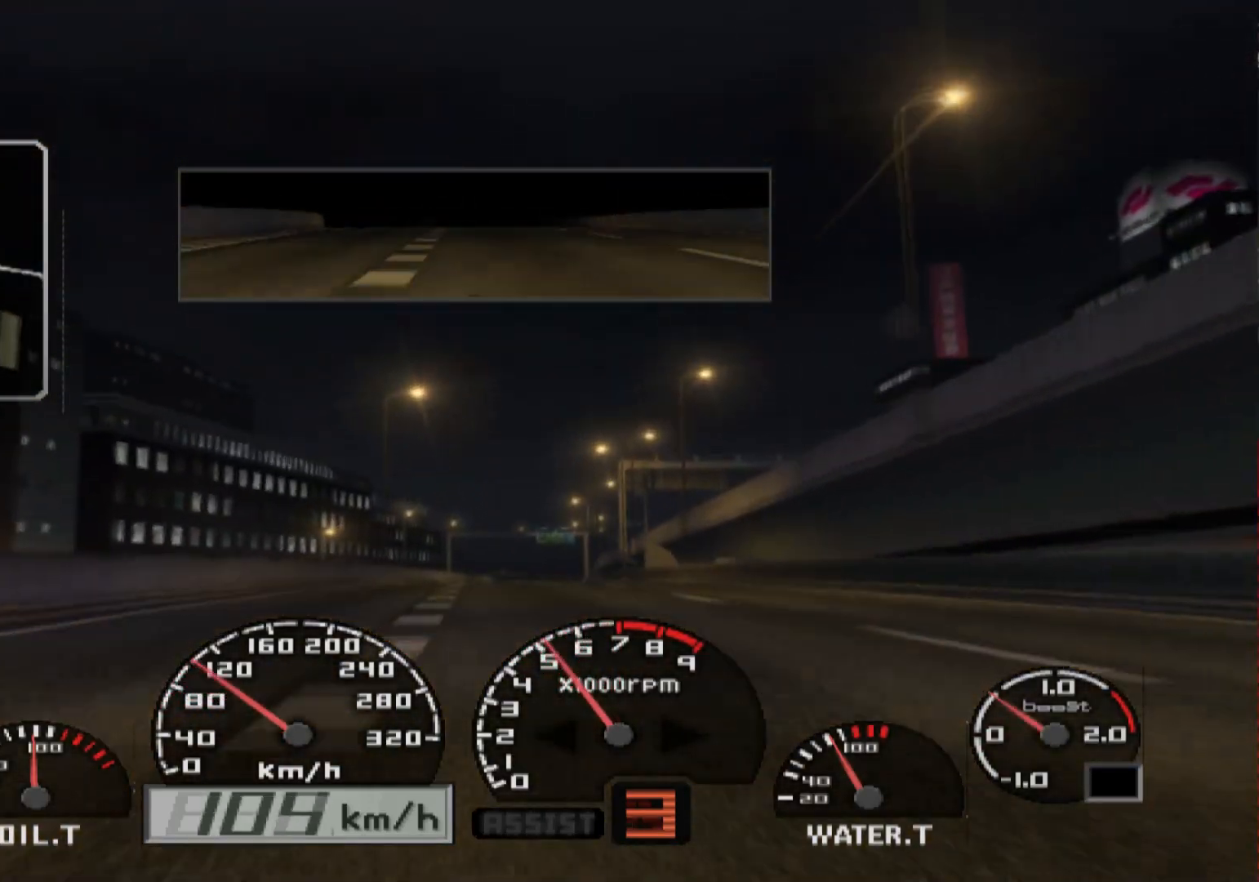
{"buttons": ["R2"], "left_stick": "right", "right_stick": "center", "events": [[450, "left_stick", "right"]]}
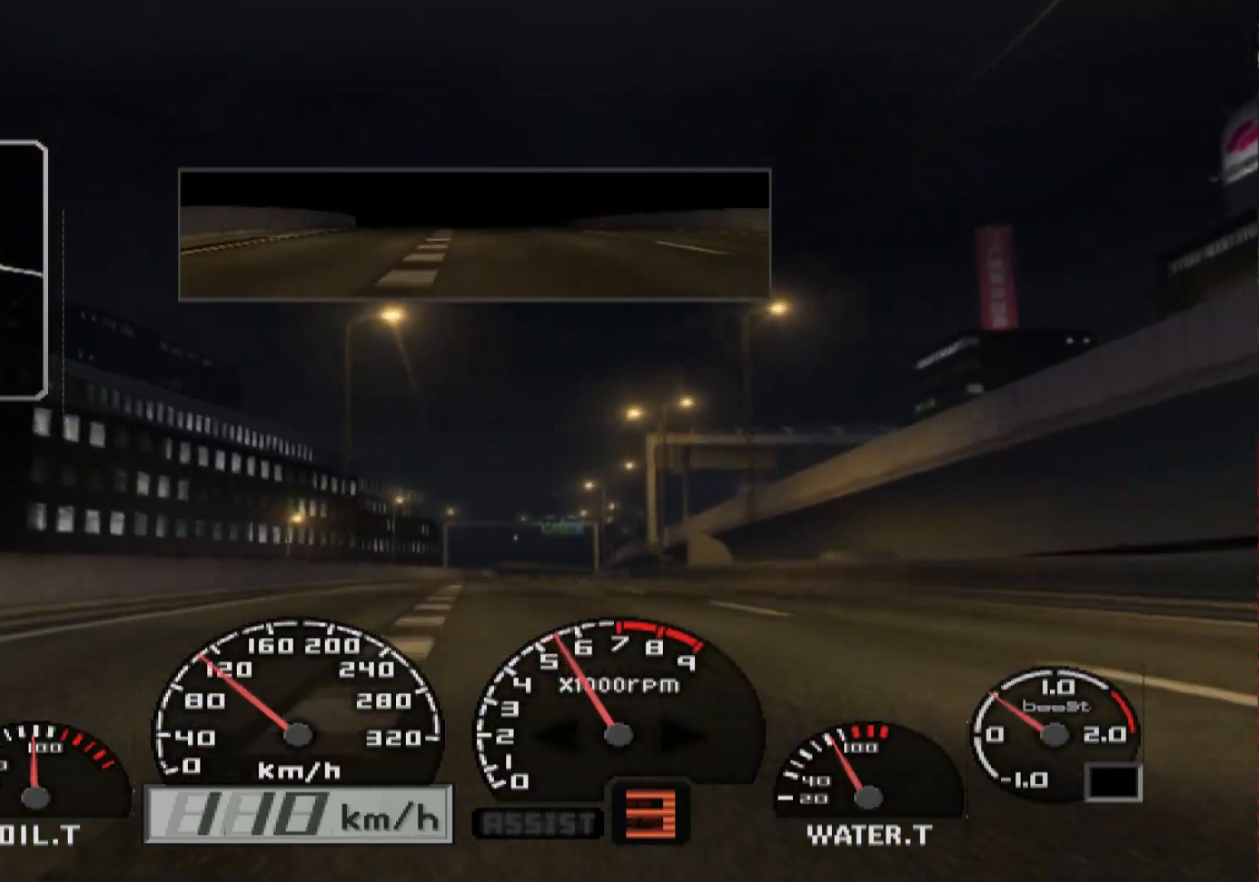
{"buttons": ["R2"], "left_stick": "center", "right_stick": "center", "events": [[233, "left_stick", "center"]]}
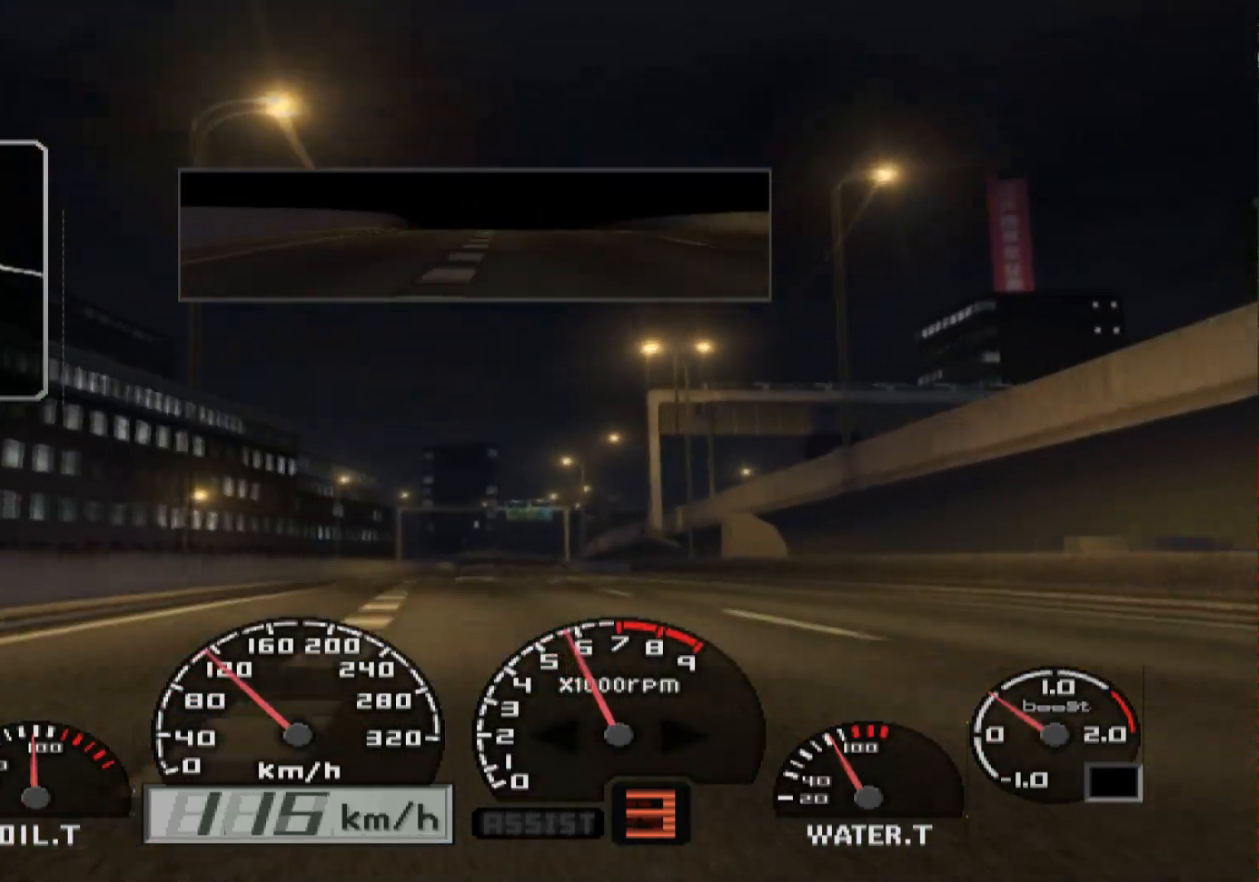
{"buttons": ["R2"], "left_stick": "center", "right_stick": "center", "events": []}
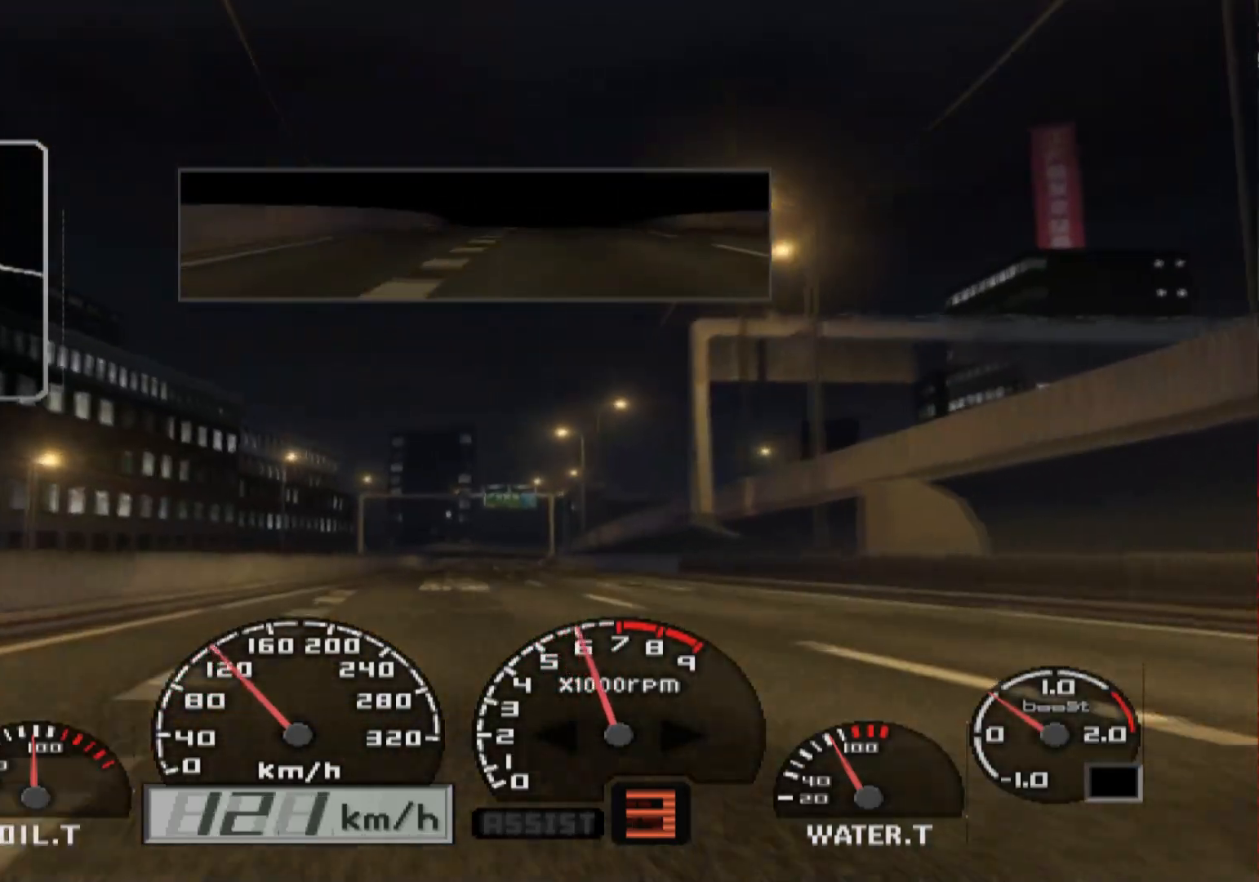
{"buttons": ["R2"], "left_stick": "center", "right_stick": "center", "events": []}
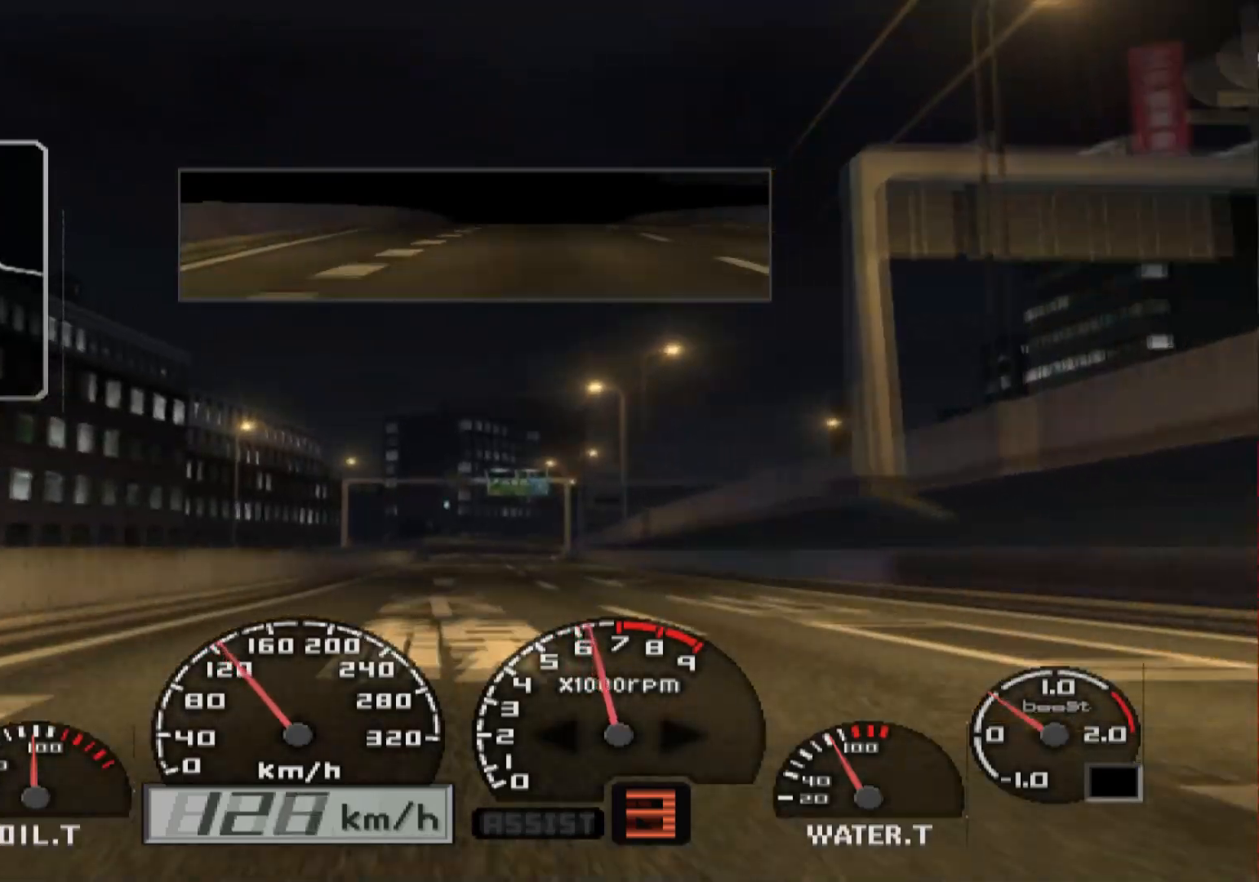
{"buttons": ["R2"], "left_stick": "right", "right_stick": "center", "events": [[467, "left_stick", "right"]]}
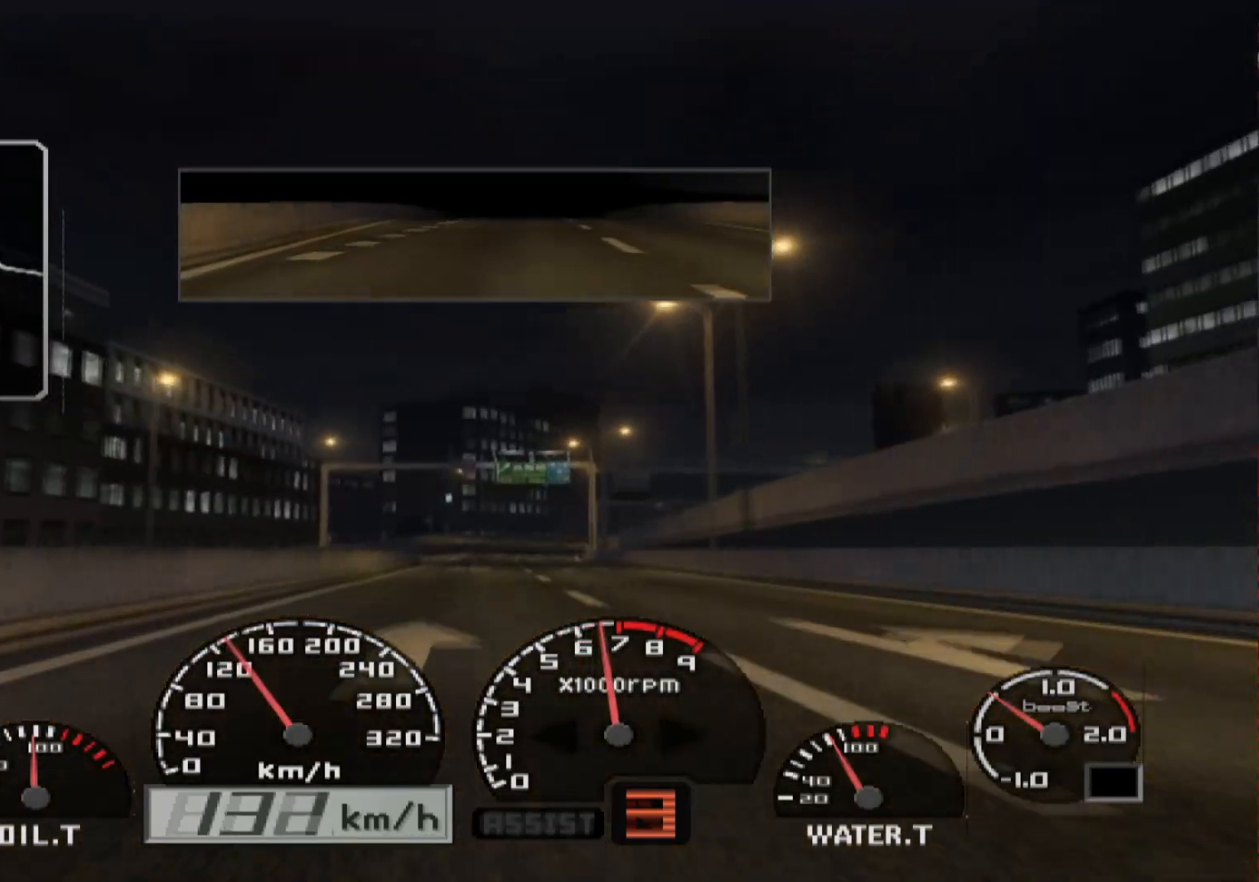
{"buttons": ["R2"], "left_stick": "center", "right_stick": "center", "events": [[233, "left_stick", "center"]]}
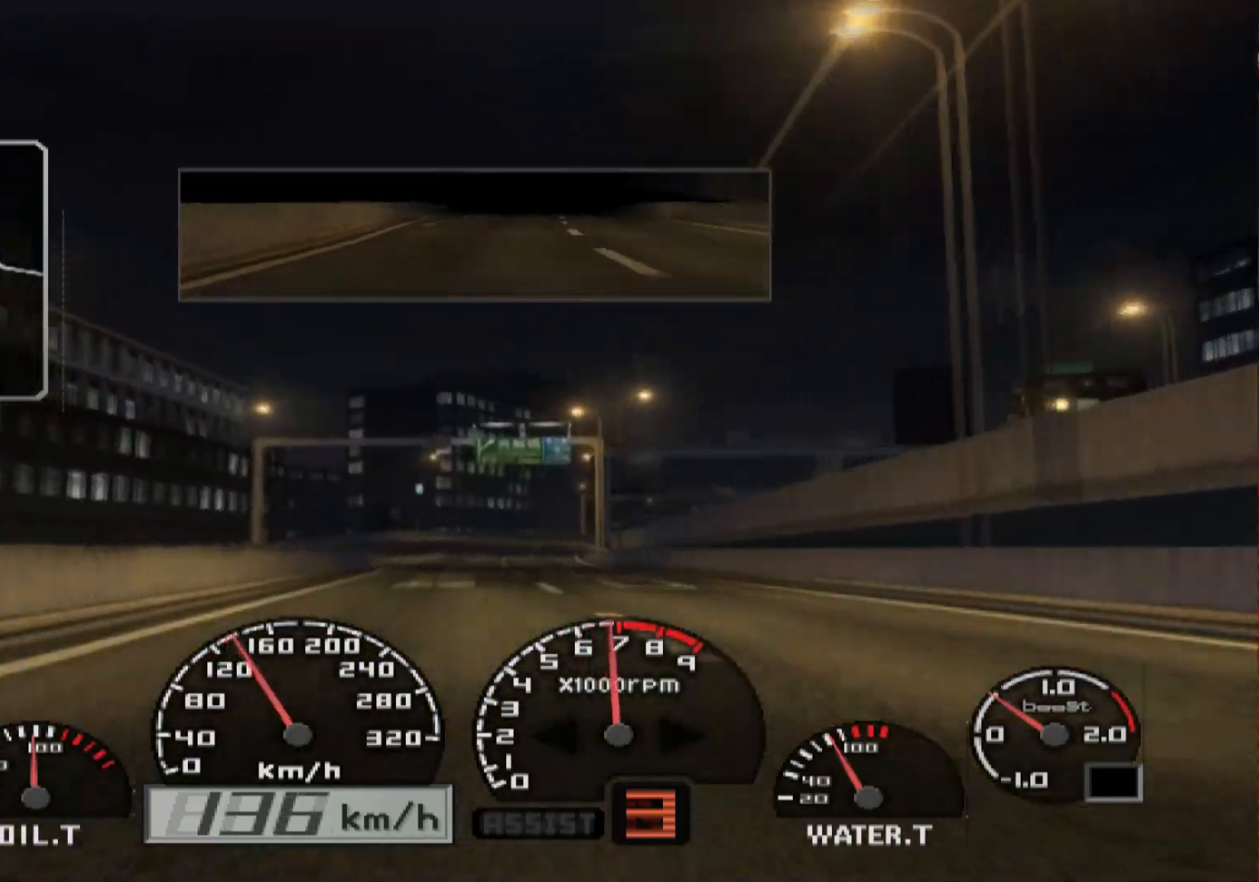
{"buttons": ["R2"], "left_stick": "right", "right_stick": "center", "events": [[233, "A", "down"], [367, "A", "up"], [433, "left_stick", "right"]]}
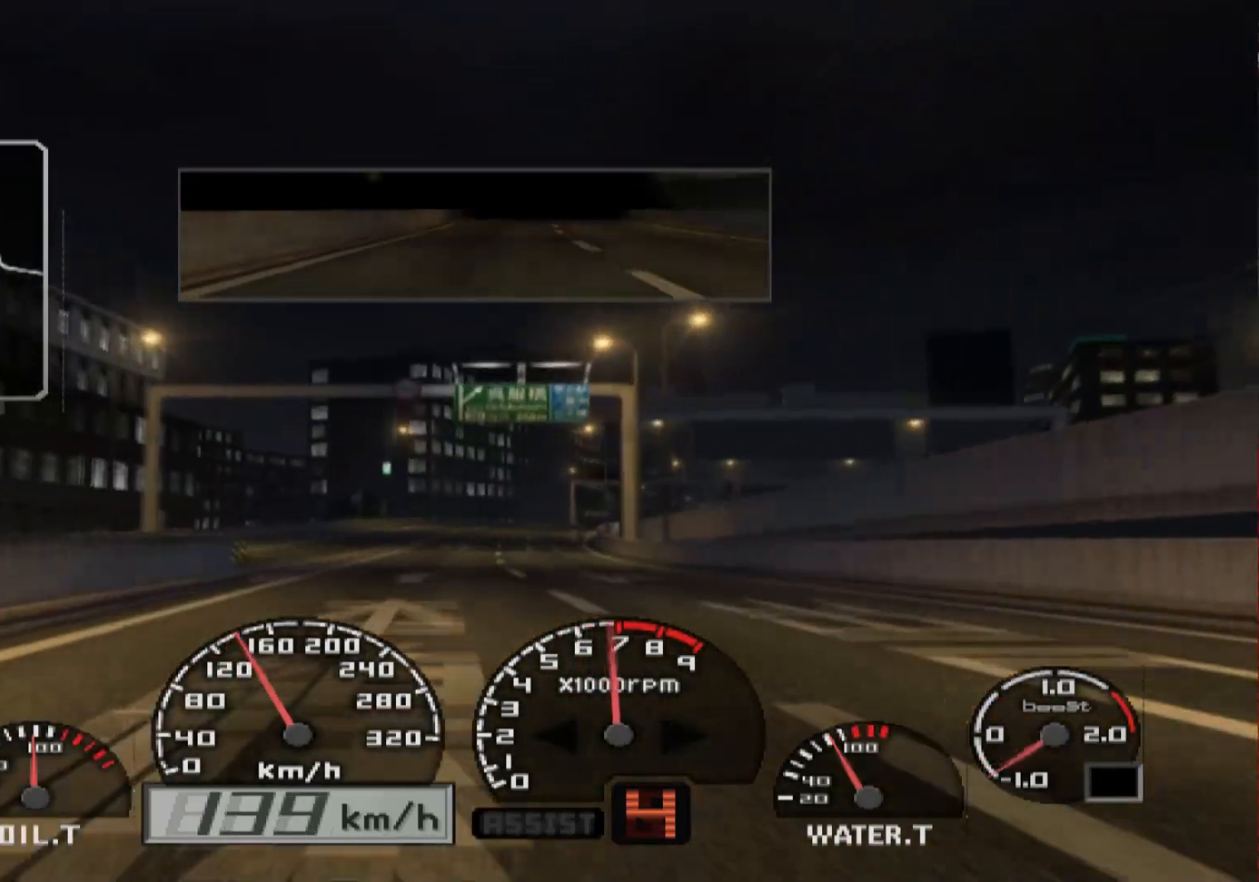
{"buttons": ["R2"], "left_stick": "center", "right_stick": "center", "events": [[333, "left_stick", "center"]]}
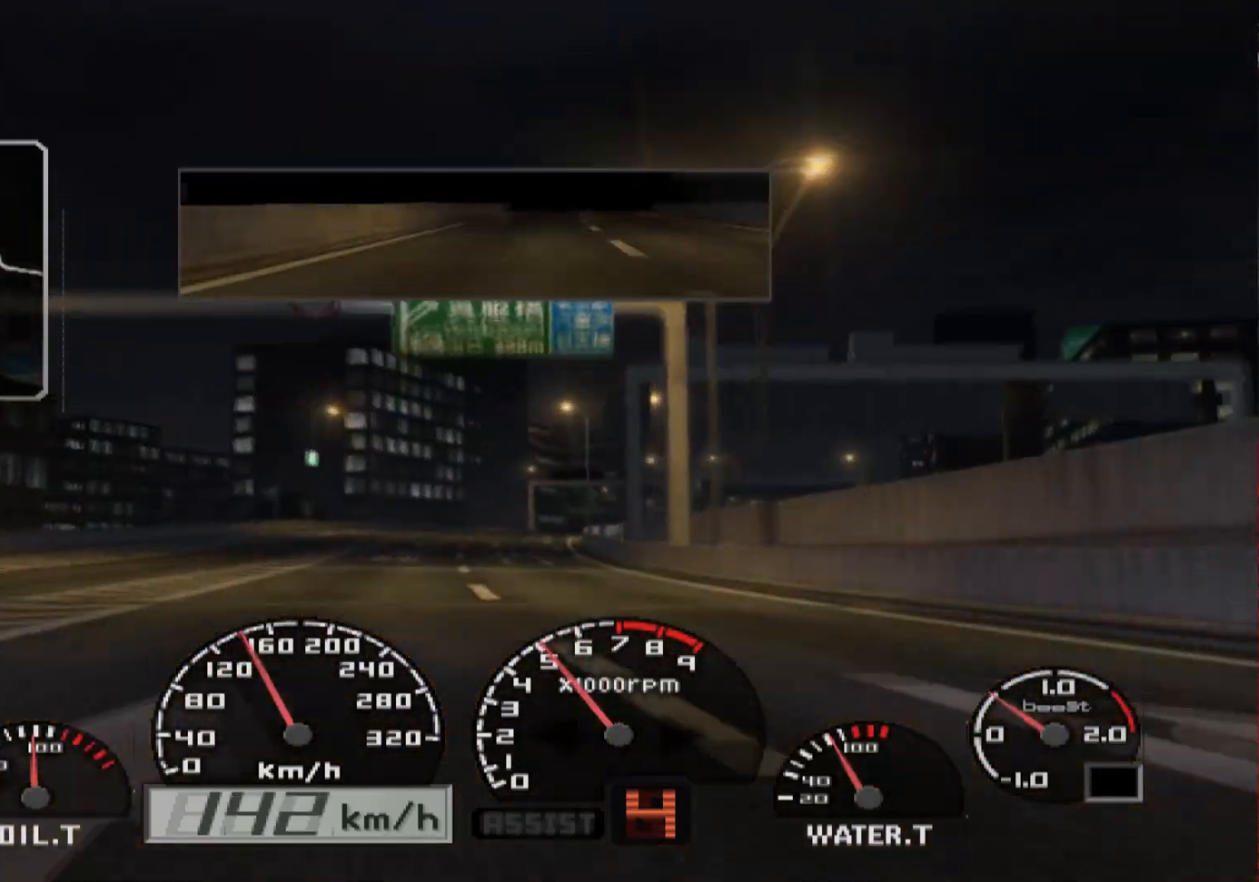
{"buttons": ["R2"], "left_stick": "right", "right_stick": "center", "events": [[467, "left_stick", "right"]]}
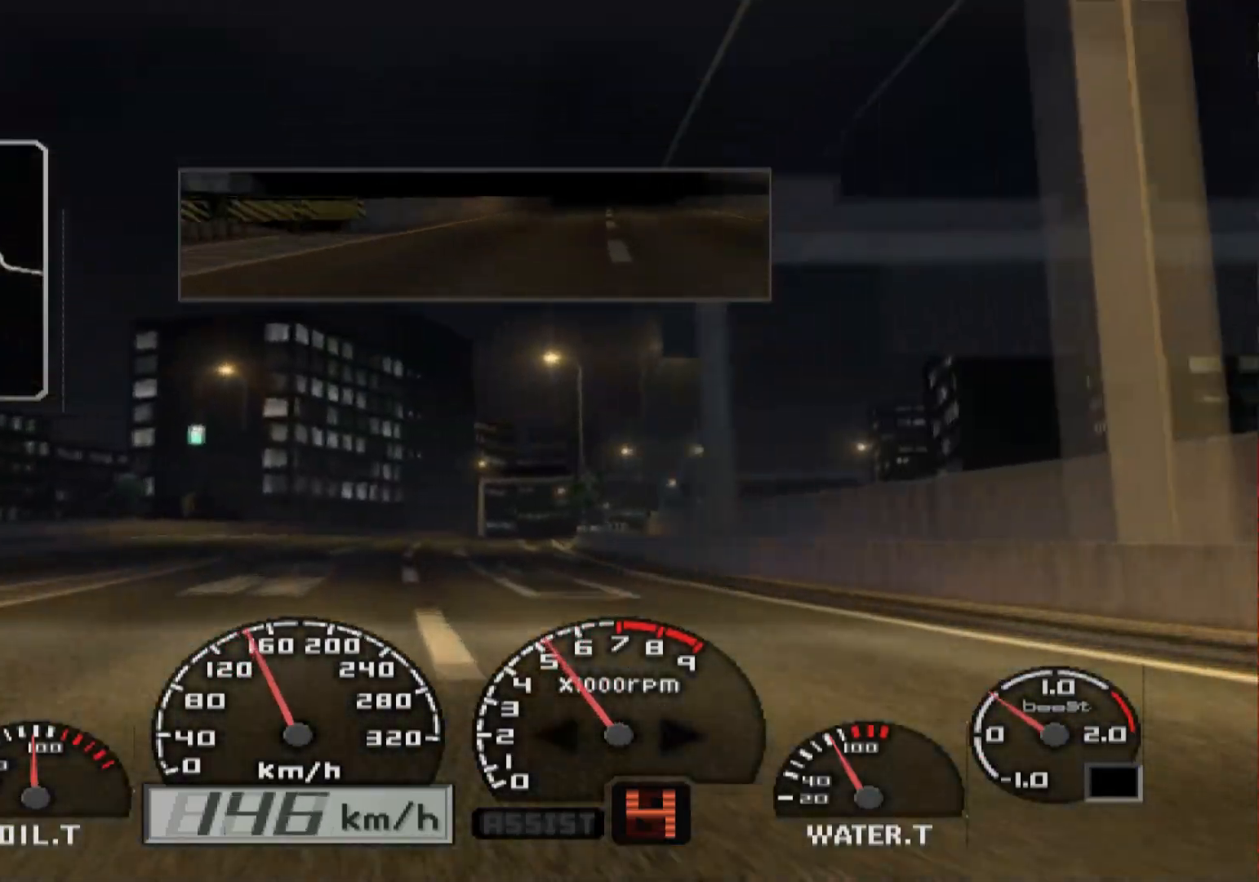
{"buttons": ["R2"], "left_stick": "center", "right_stick": "center", "events": [[233, "left_stick", "center"]]}
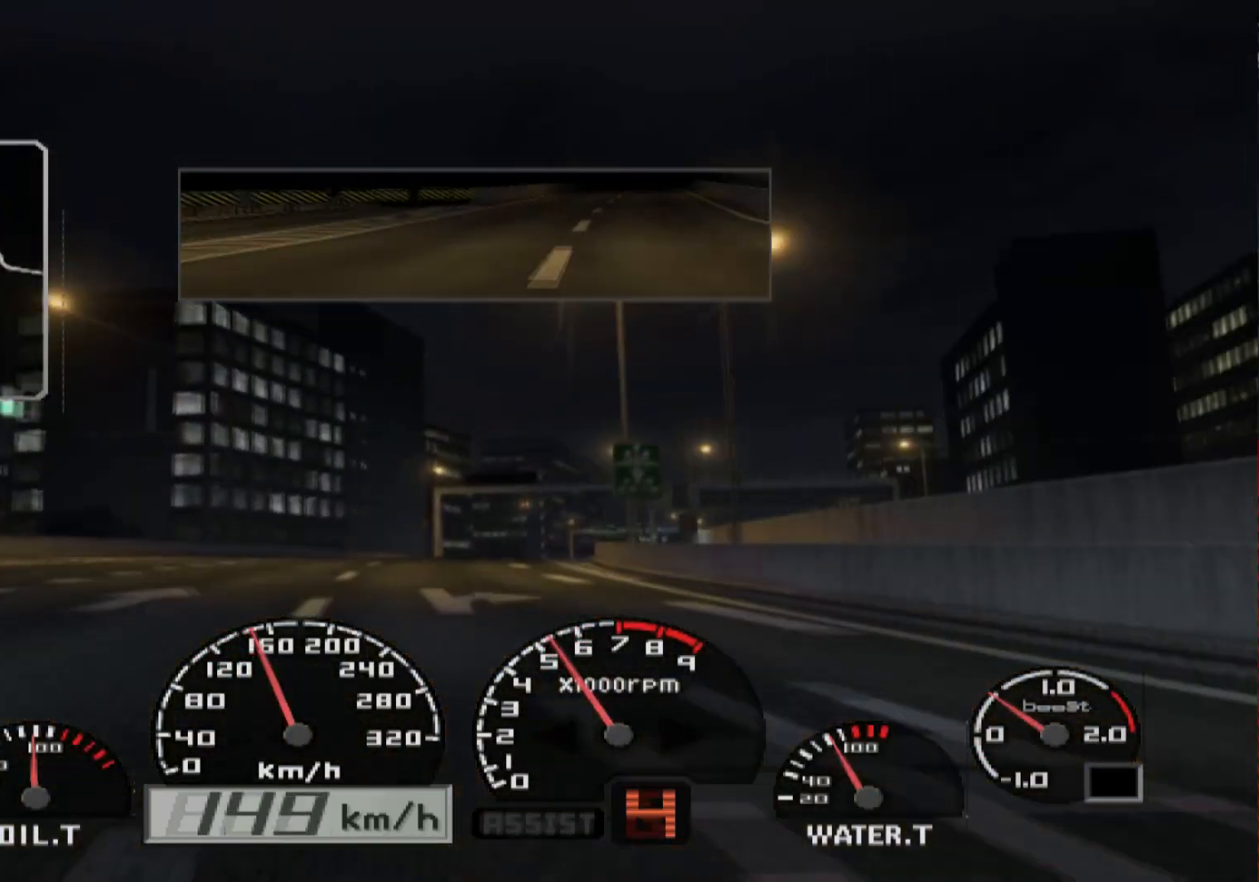
{"buttons": ["R2"], "left_stick": "center", "right_stick": "center", "events": [[133, "left_stick", "right"], [400, "left_stick", "center"]]}
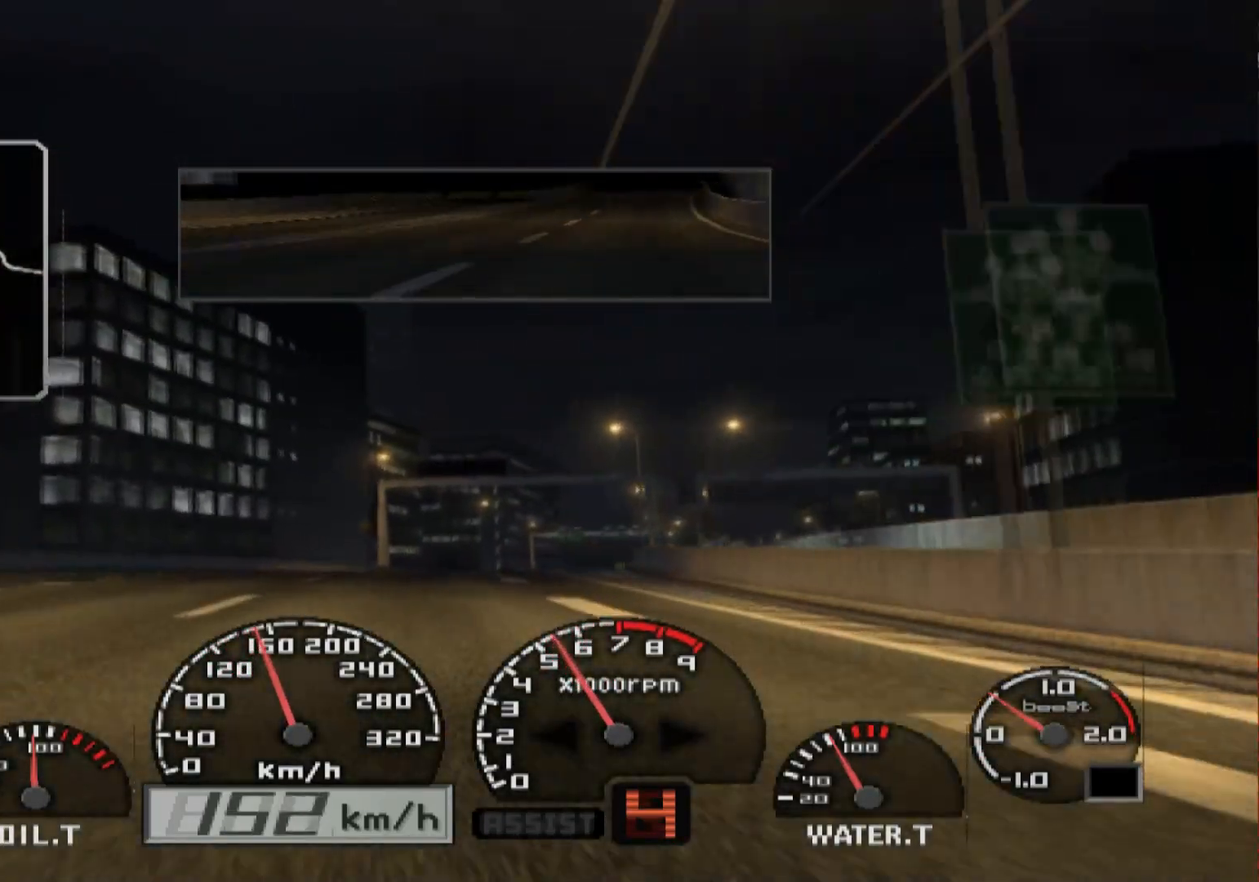
{"buttons": ["R2"], "left_stick": "right", "right_stick": "center", "events": [[233, "left_stick", "right"]]}
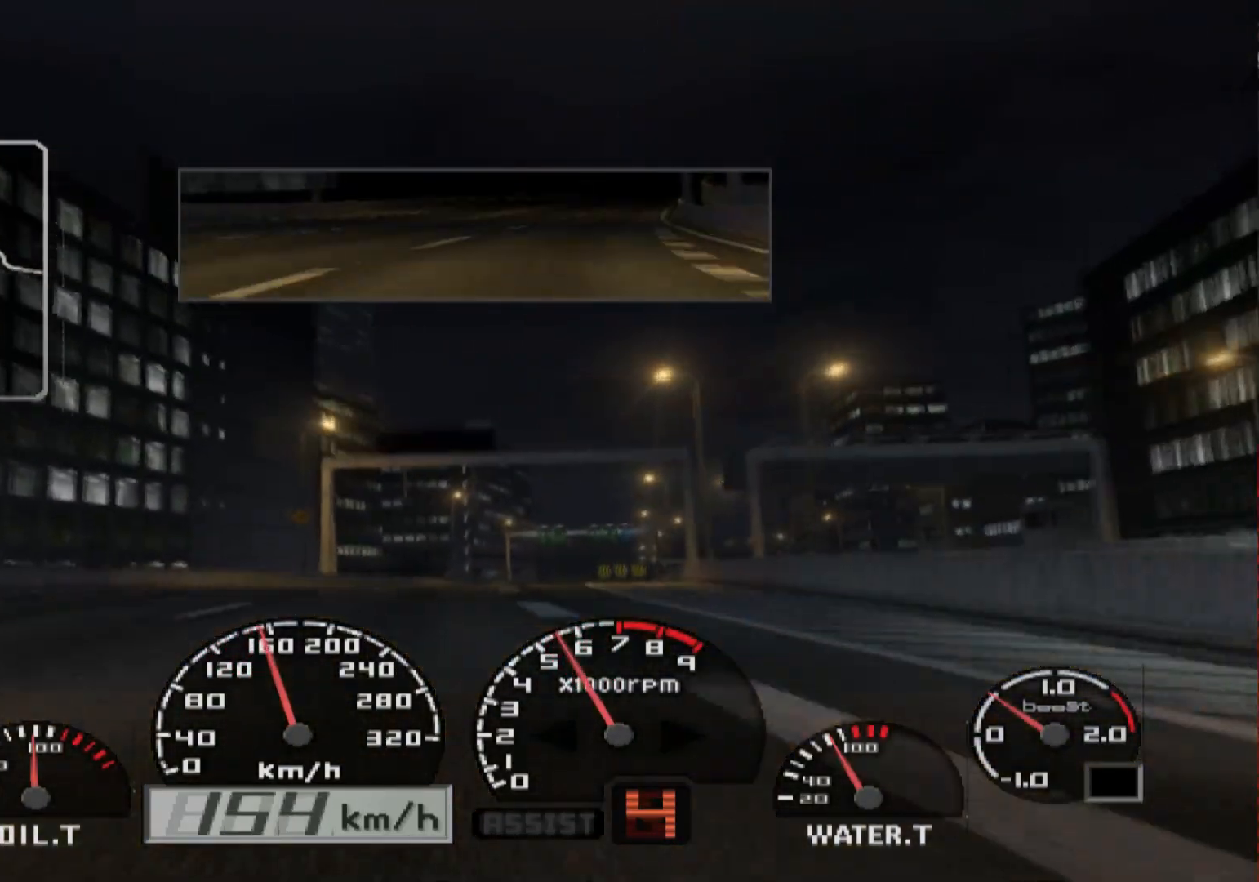
{"buttons": ["R2"], "left_stick": "center", "right_stick": "center", "events": [[467, "left_stick", "center"]]}
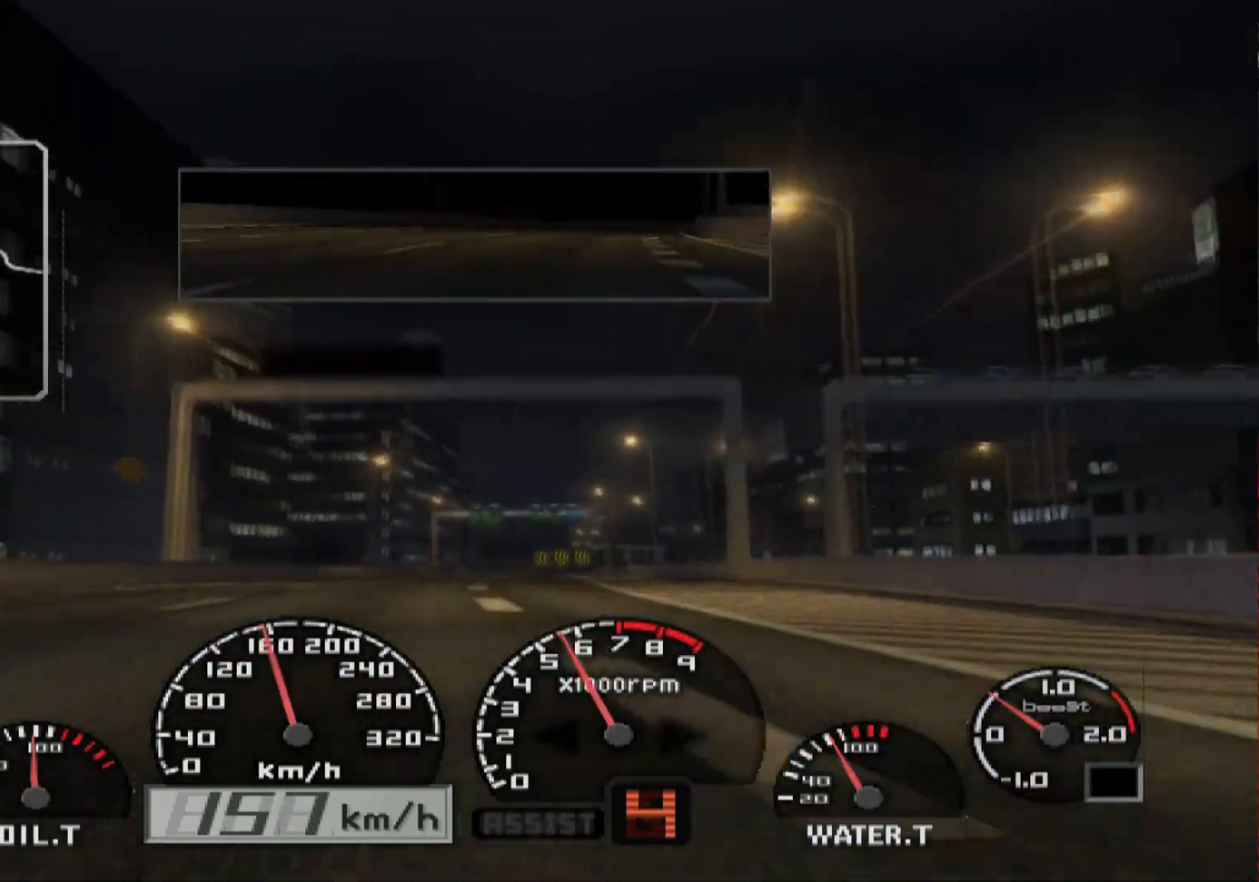
{"buttons": ["R2"], "left_stick": "center", "right_stick": "center", "events": [[150, "left_stick", "left"], [350, "left_stick", "center"]]}
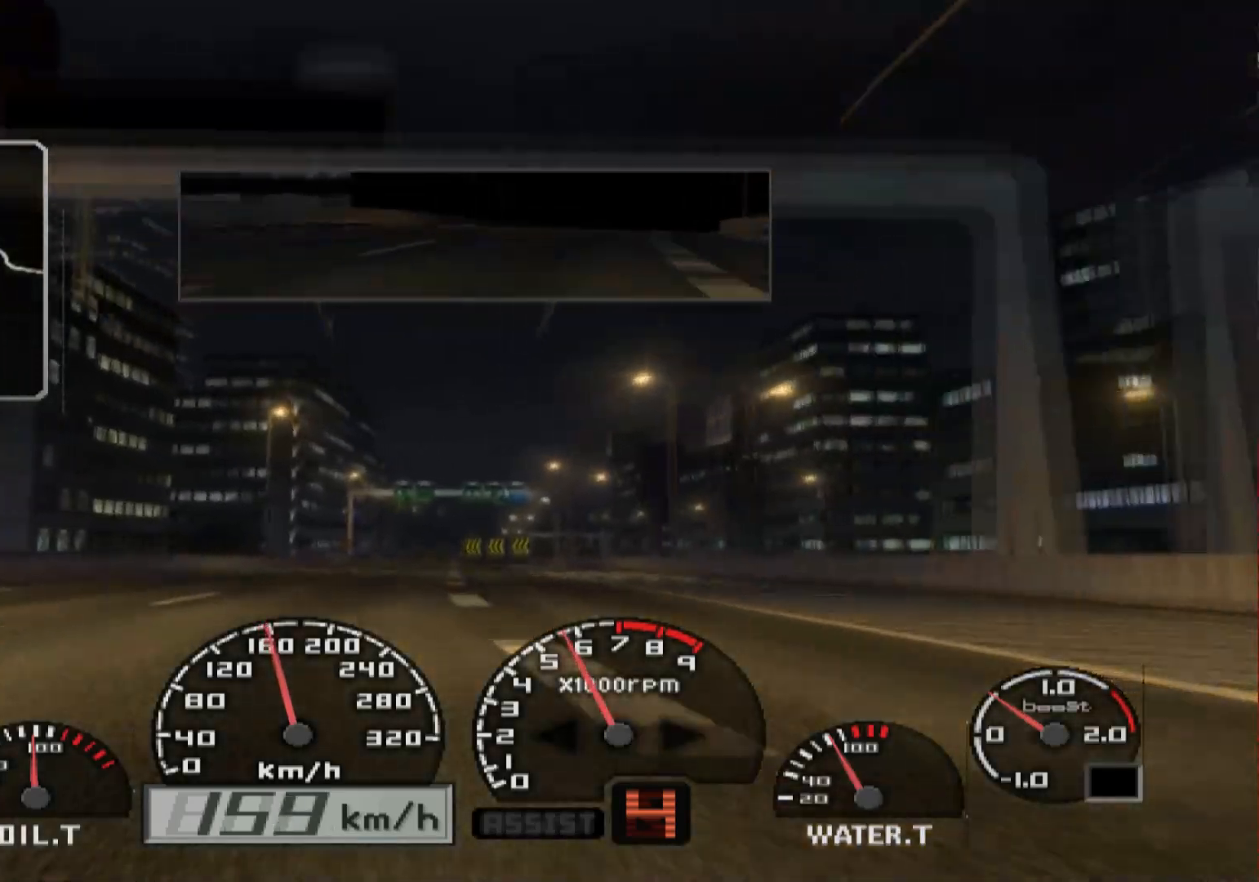
{"buttons": ["R2"], "left_stick": "center", "right_stick": "center", "events": [[17, "left_stick", "right"], [150, "left_stick", "center"]]}
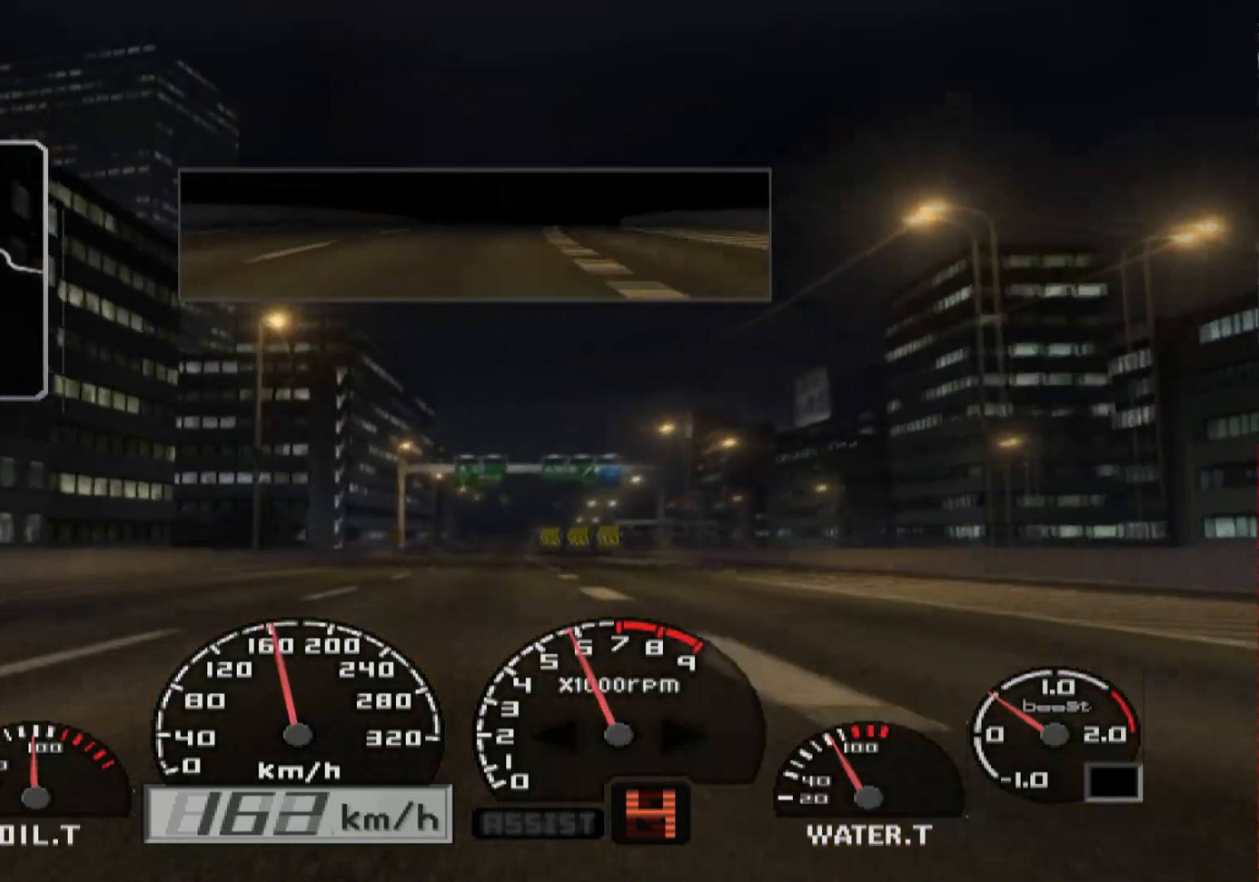
{"buttons": ["R2"], "left_stick": "center", "right_stick": "center", "events": []}
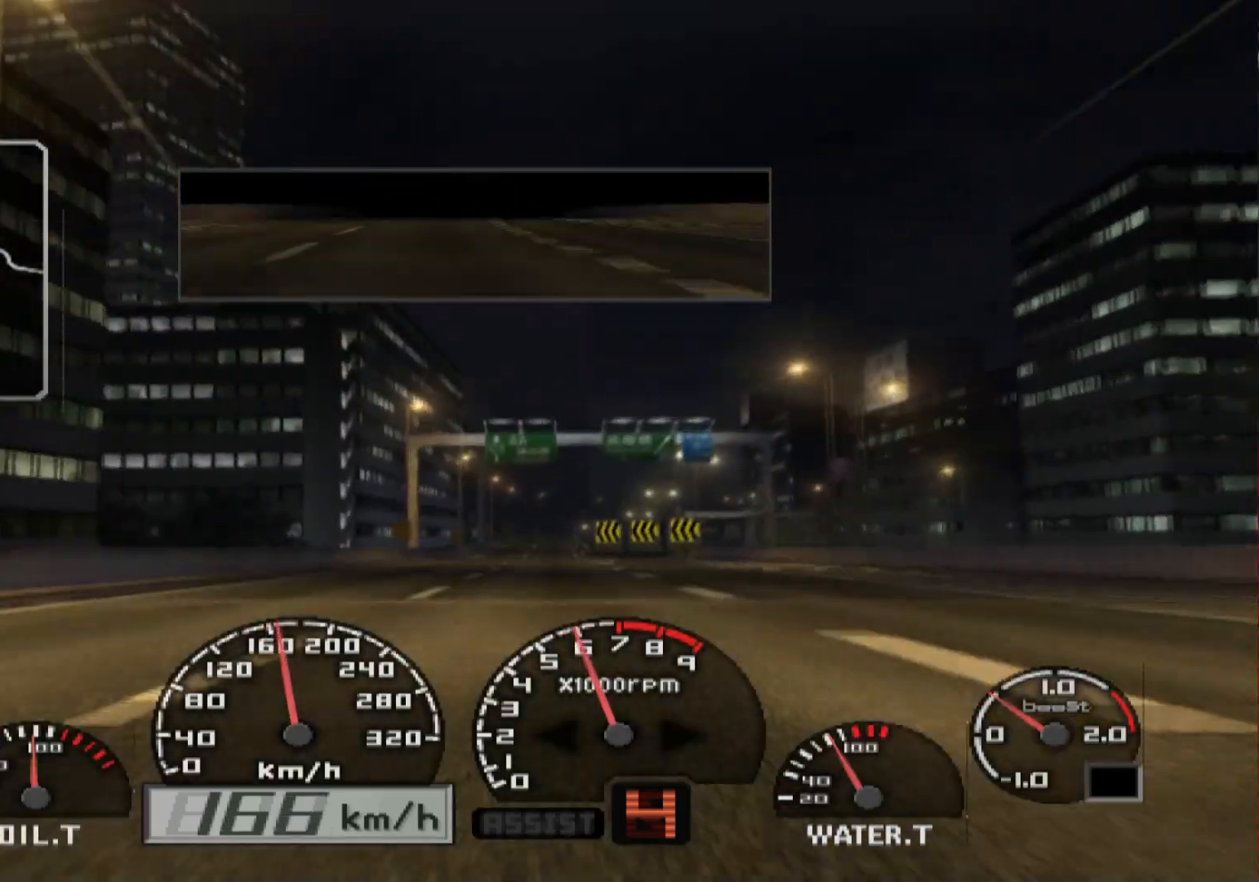
{"buttons": ["R2"], "left_stick": "center", "right_stick": "center", "events": [[200, "left_stick", "right"], [467, "left_stick", "center"]]}
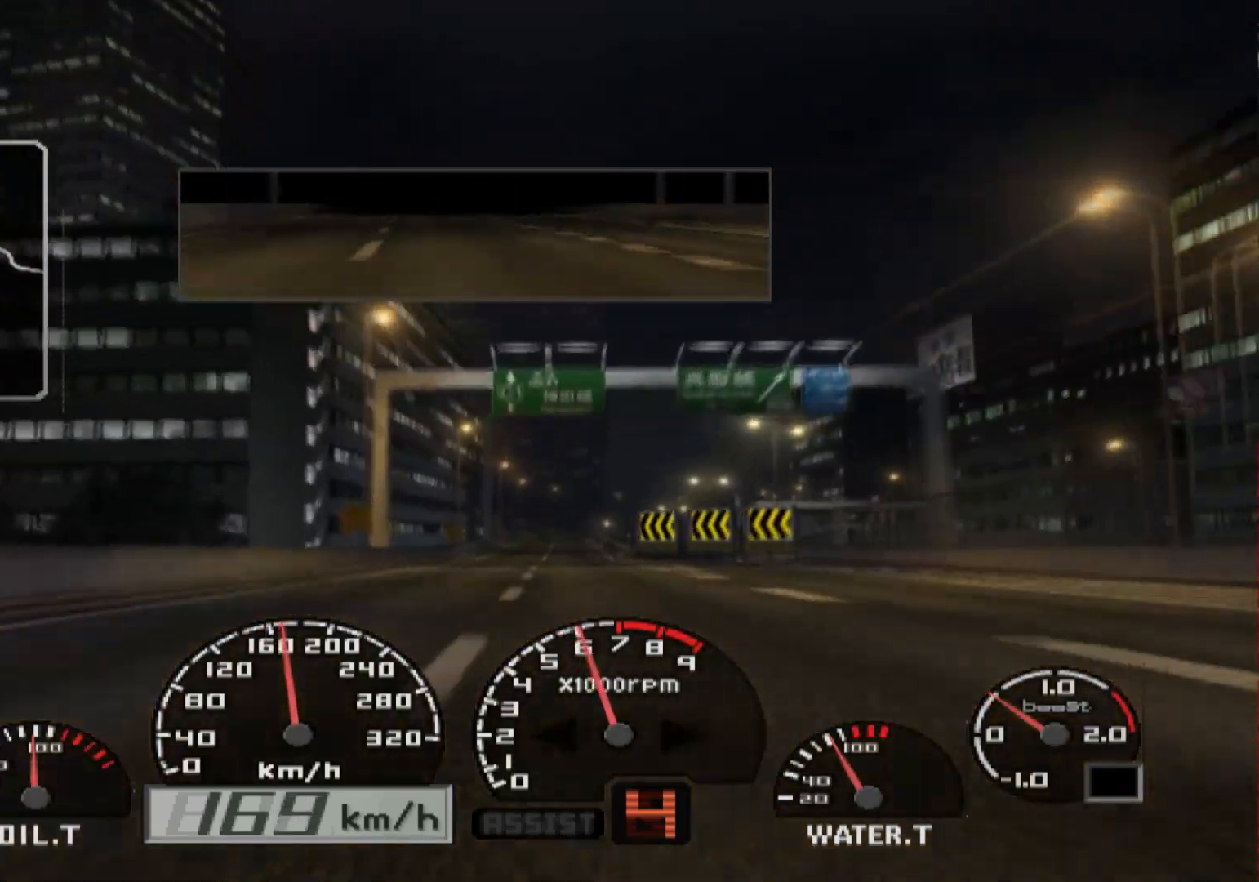
{"buttons": ["R2"], "left_stick": "center", "right_stick": "center", "events": []}
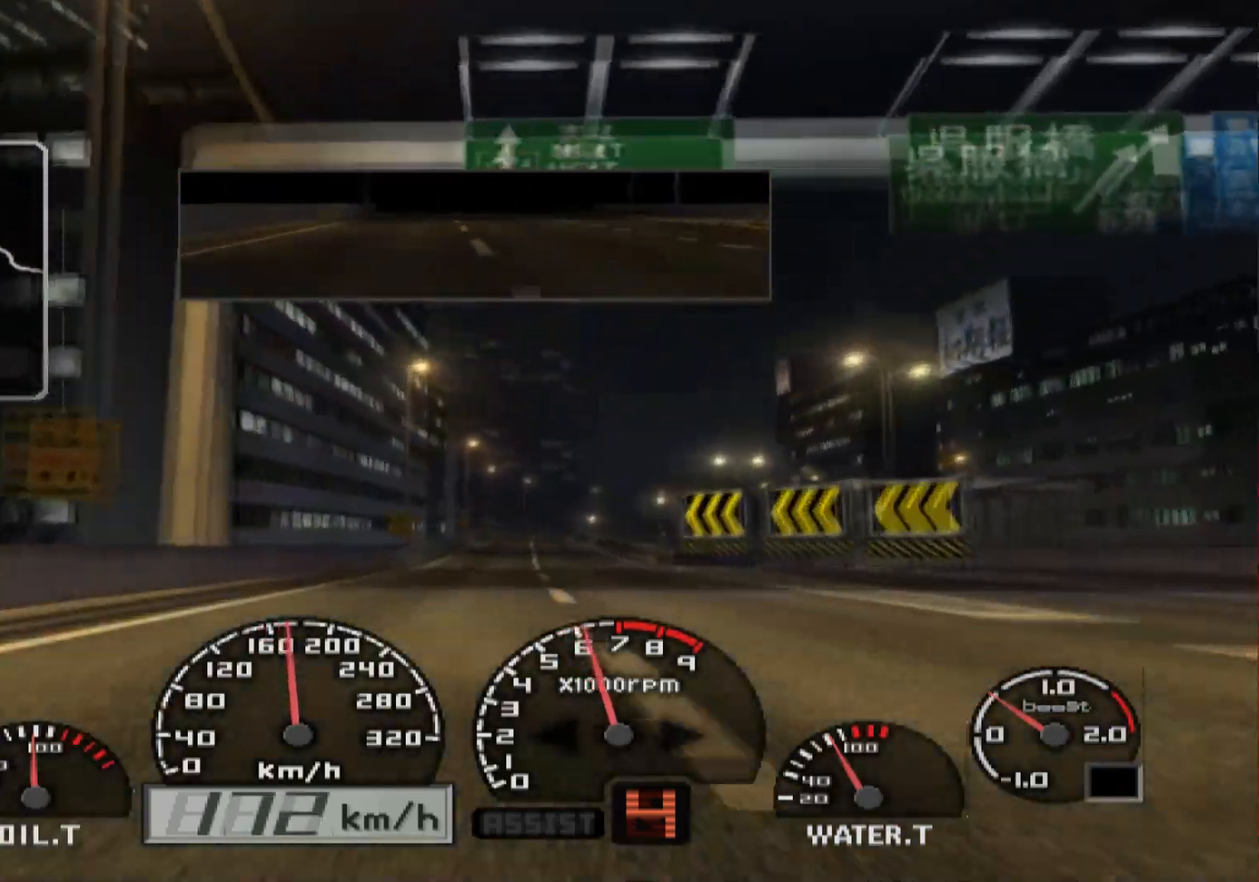
{"buttons": ["R2"], "left_stick": "center", "right_stick": "center", "events": [[267, "left_stick", "right"], [450, "left_stick", "center"]]}